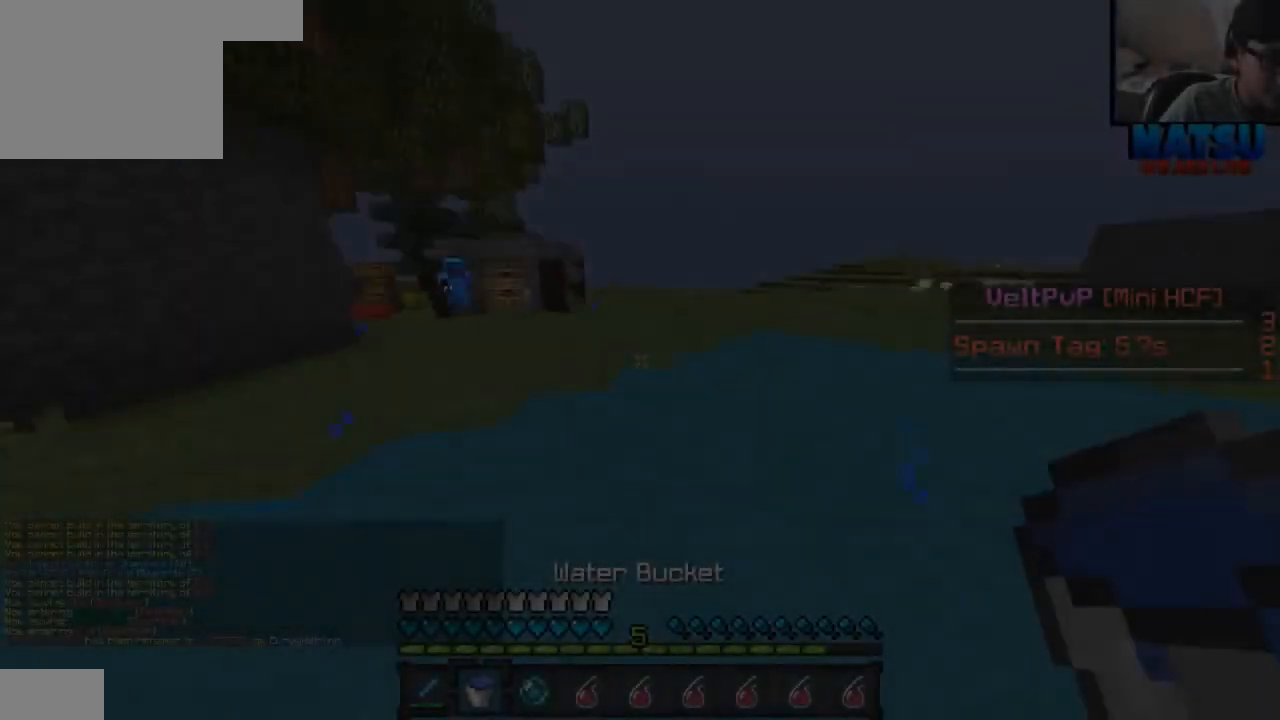
Gameplay with keyboard; each line is a JSON object with the keys held at the frame after it. "events" lists presses ("down") and releases ("up") of "a", "d", "s" and "w" between this image and that frame as [ms after this image, input, new state], when the widget could be followed in between. No other keys are recorded. Mouse input is not recorded.
{"keys": ["w"], "events": []}
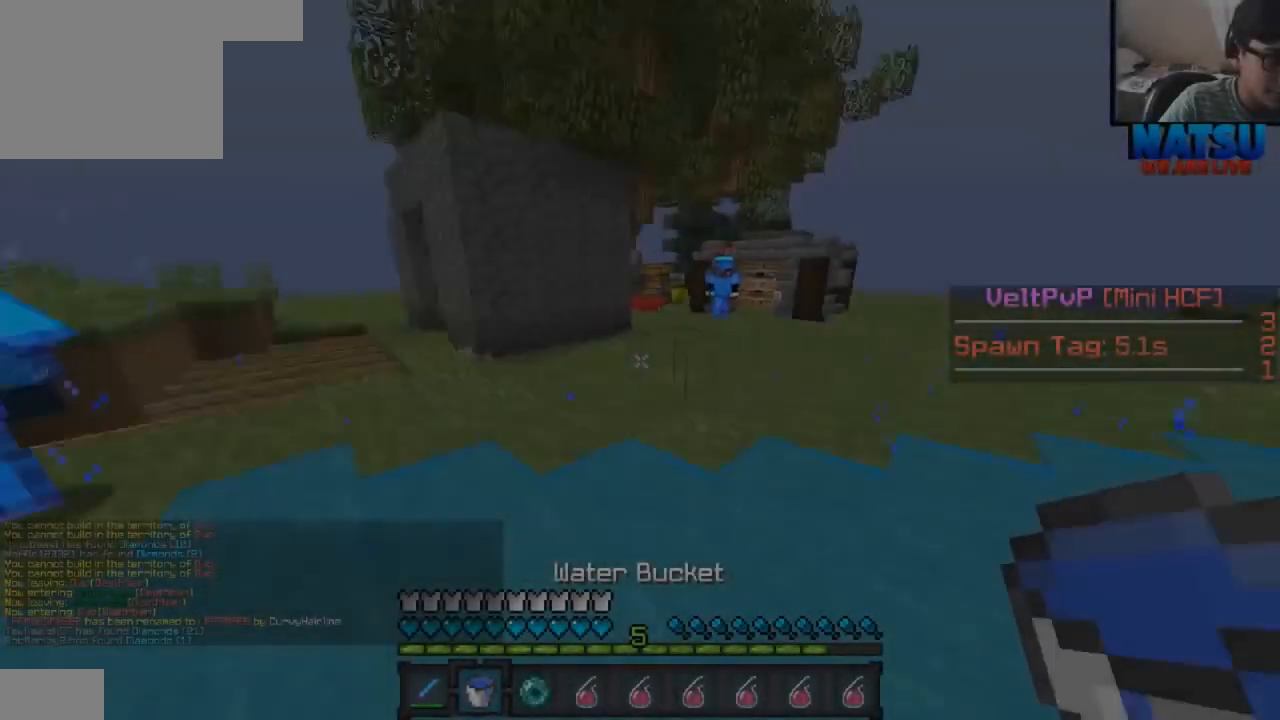
{"keys": ["a", "w"], "events": [[67, "a", "down"]]}
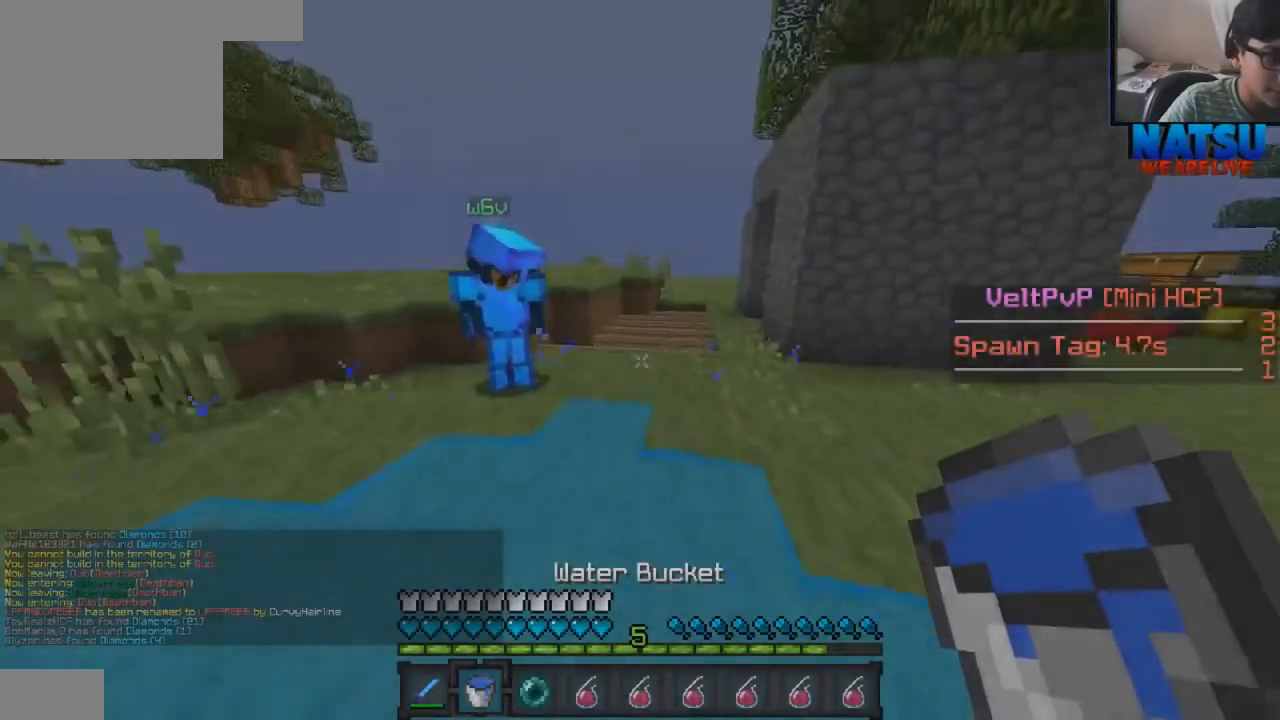
{"keys": ["a", "w"], "events": []}
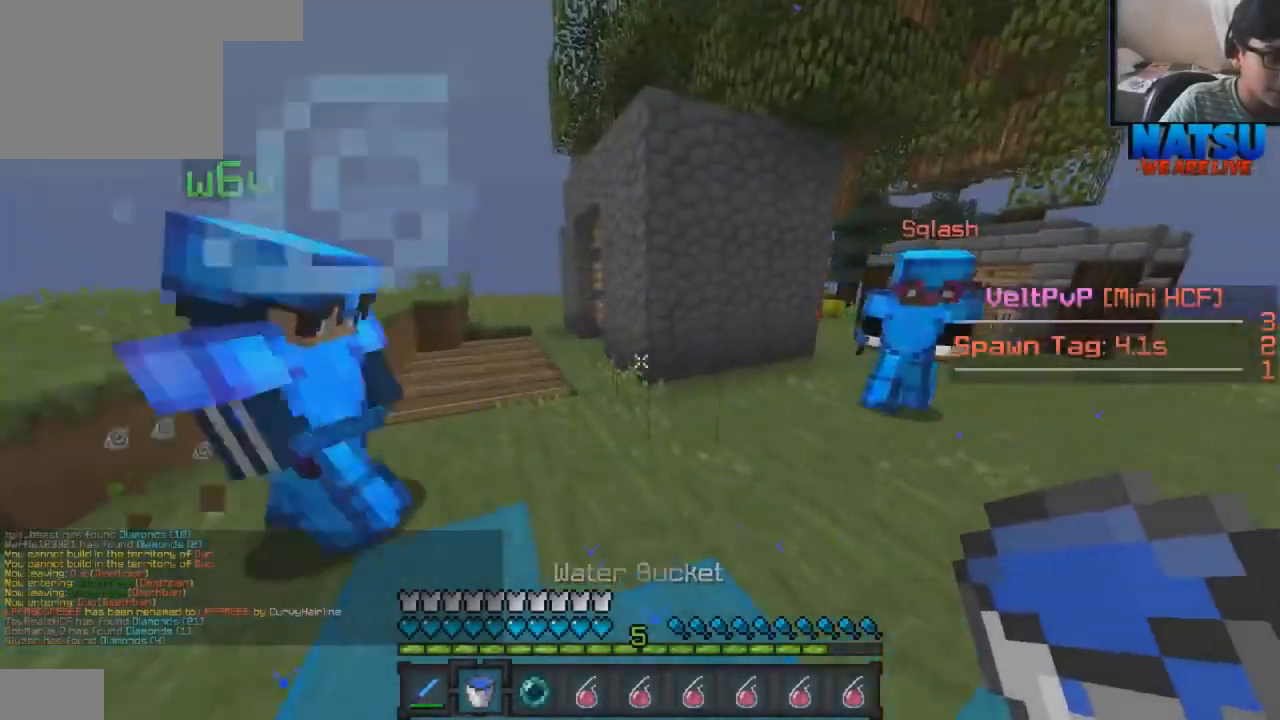
{"keys": ["d", "w"], "events": [[267, "w", "up"], [367, "a", "up"], [467, "w", "down"], [500, "d", "down"]]}
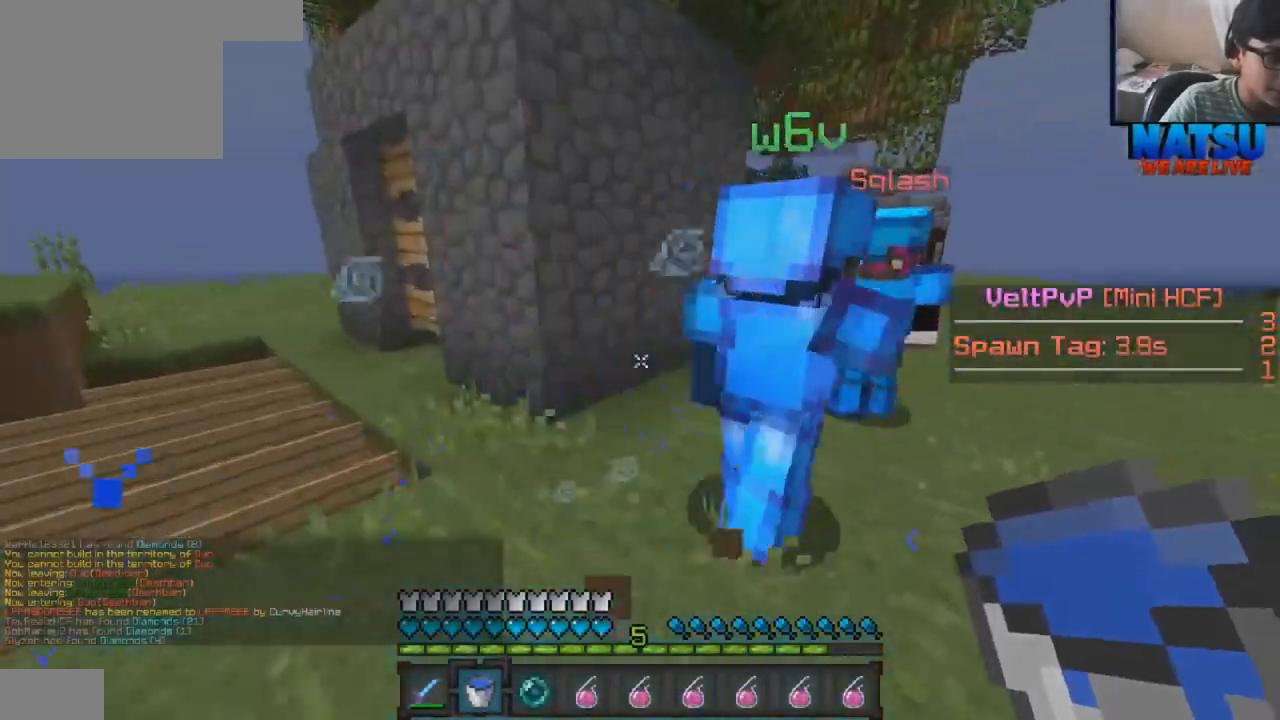
{"keys": ["d", "w"], "events": []}
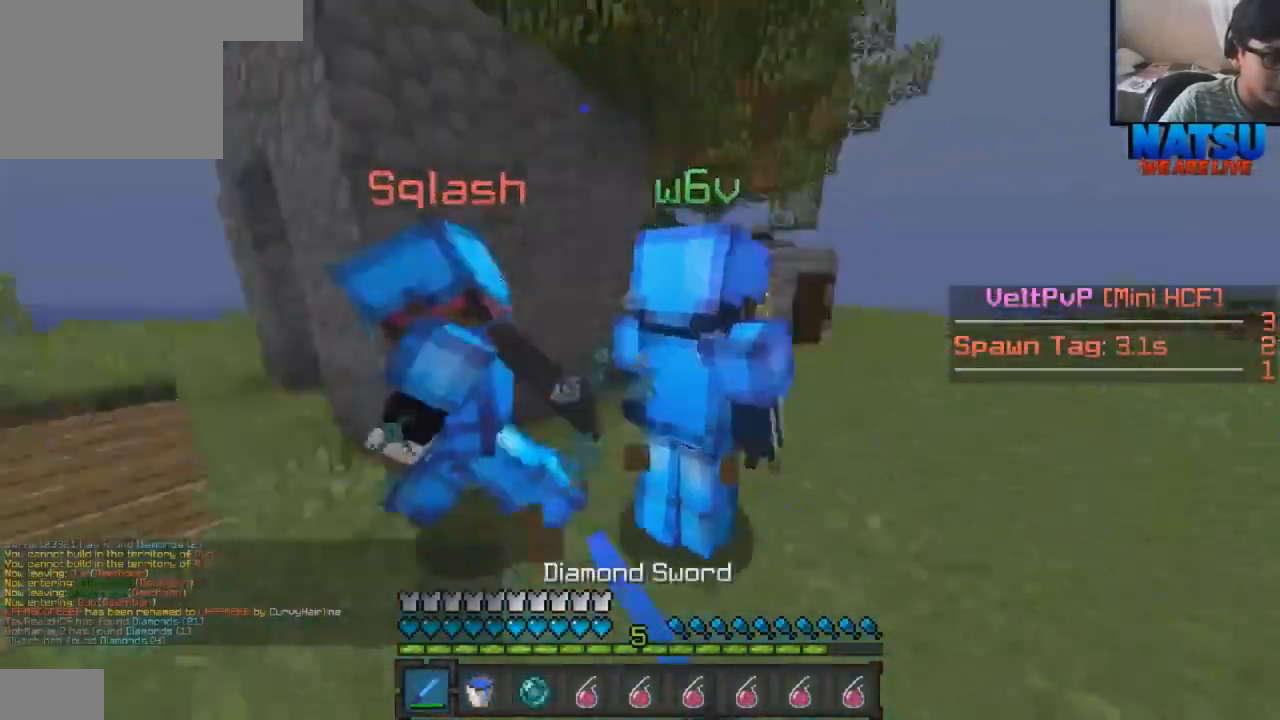
{"keys": ["w"], "events": [[167, "d", "up"], [167, "w", "up"], [500, "w", "down"]]}
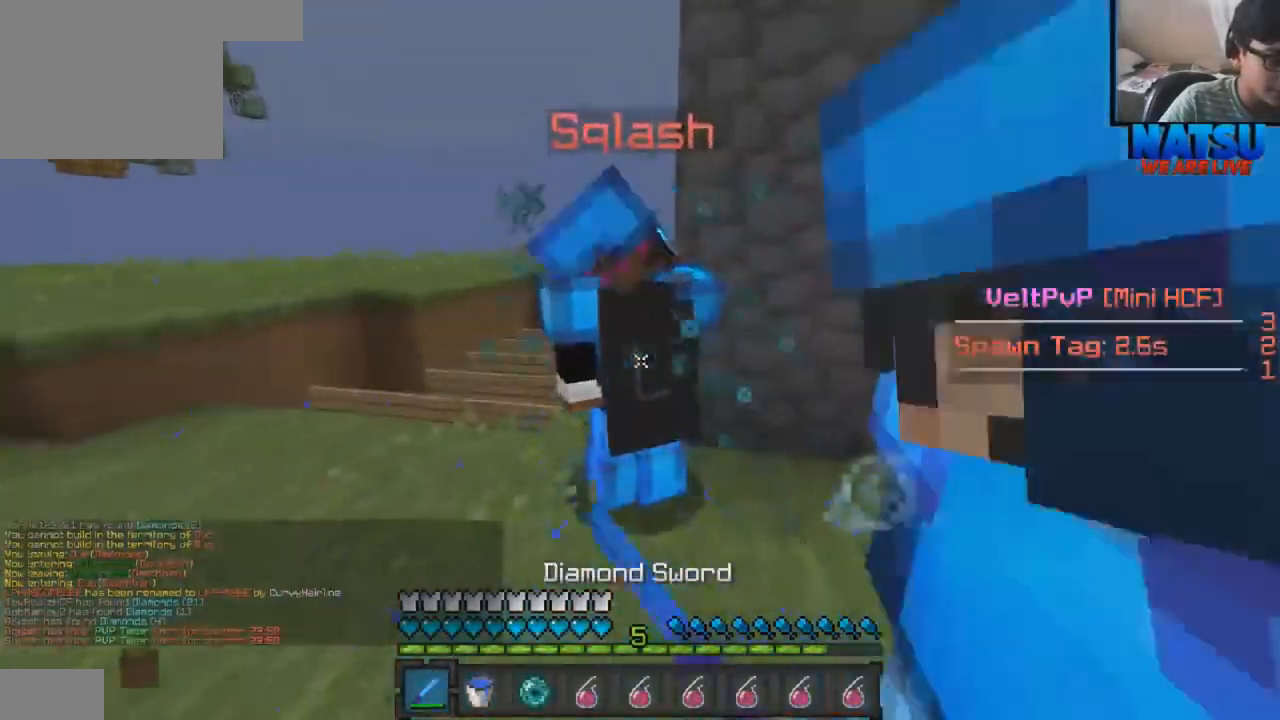
{"keys": ["s"], "events": [[133, "a", "down"], [200, "w", "up"], [400, "a", "up"], [467, "s", "down"]]}
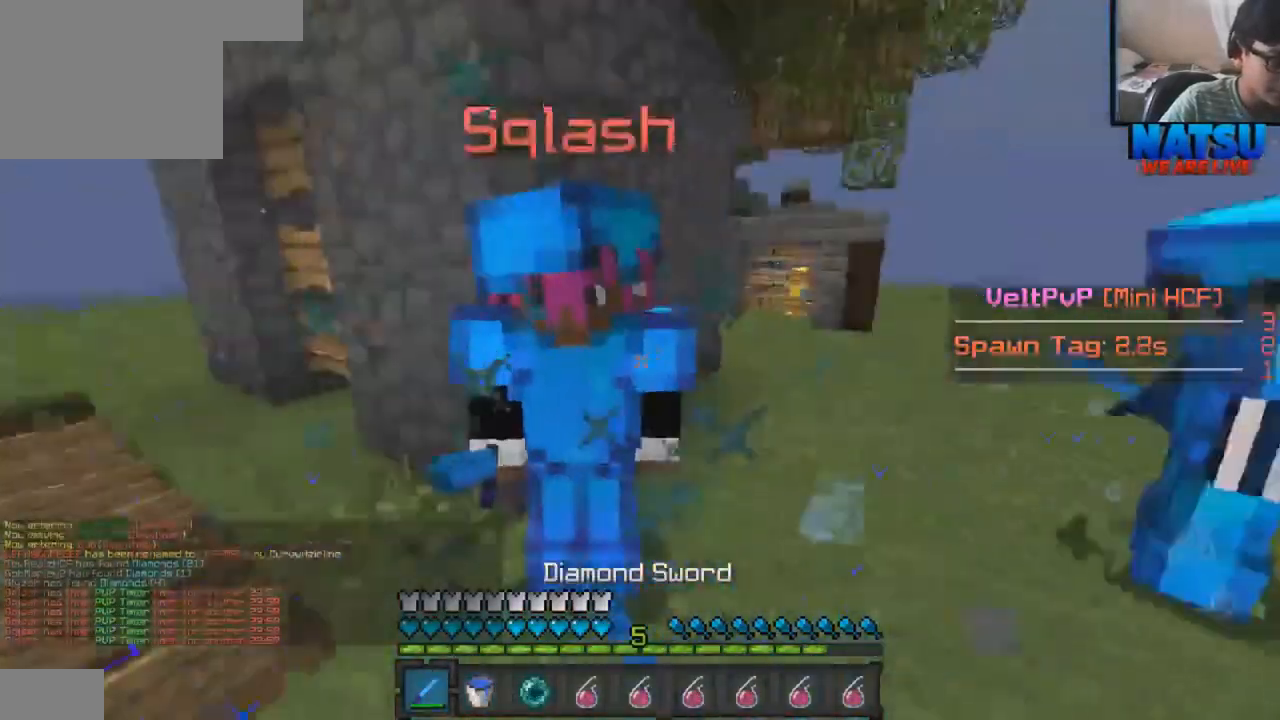
{"keys": [], "events": [[100, "s", "up"]]}
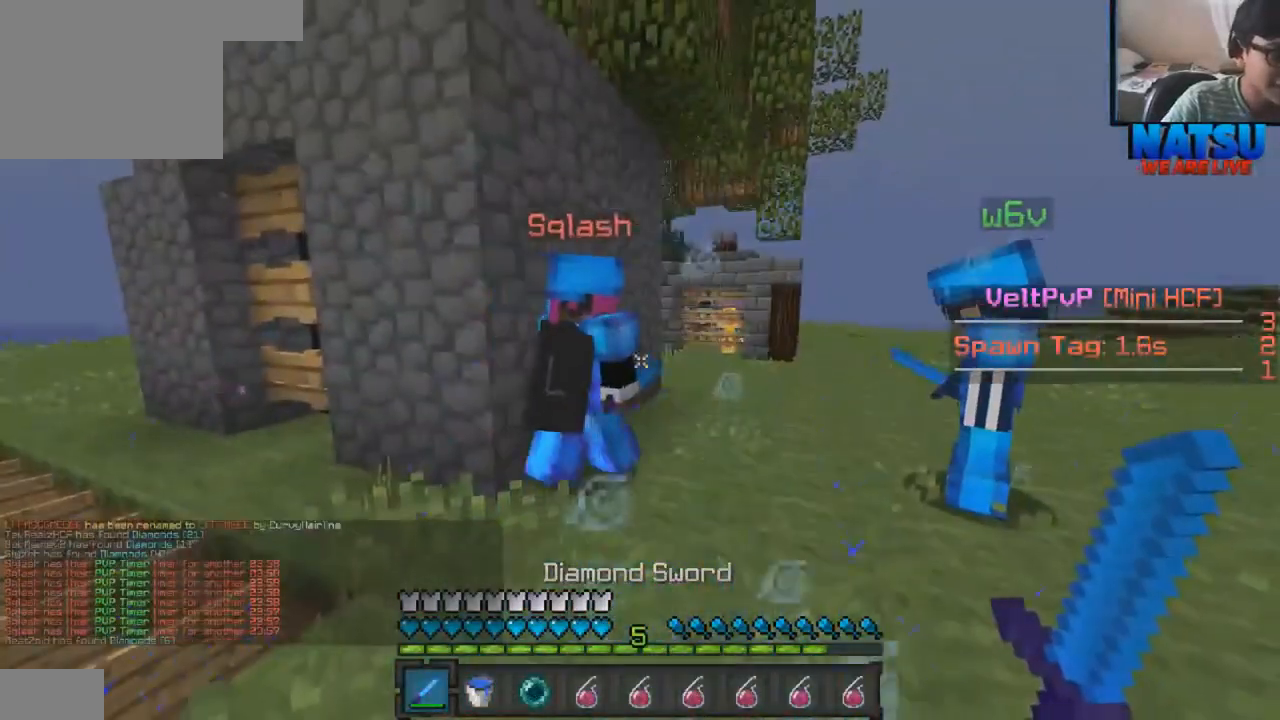
{"keys": [], "events": []}
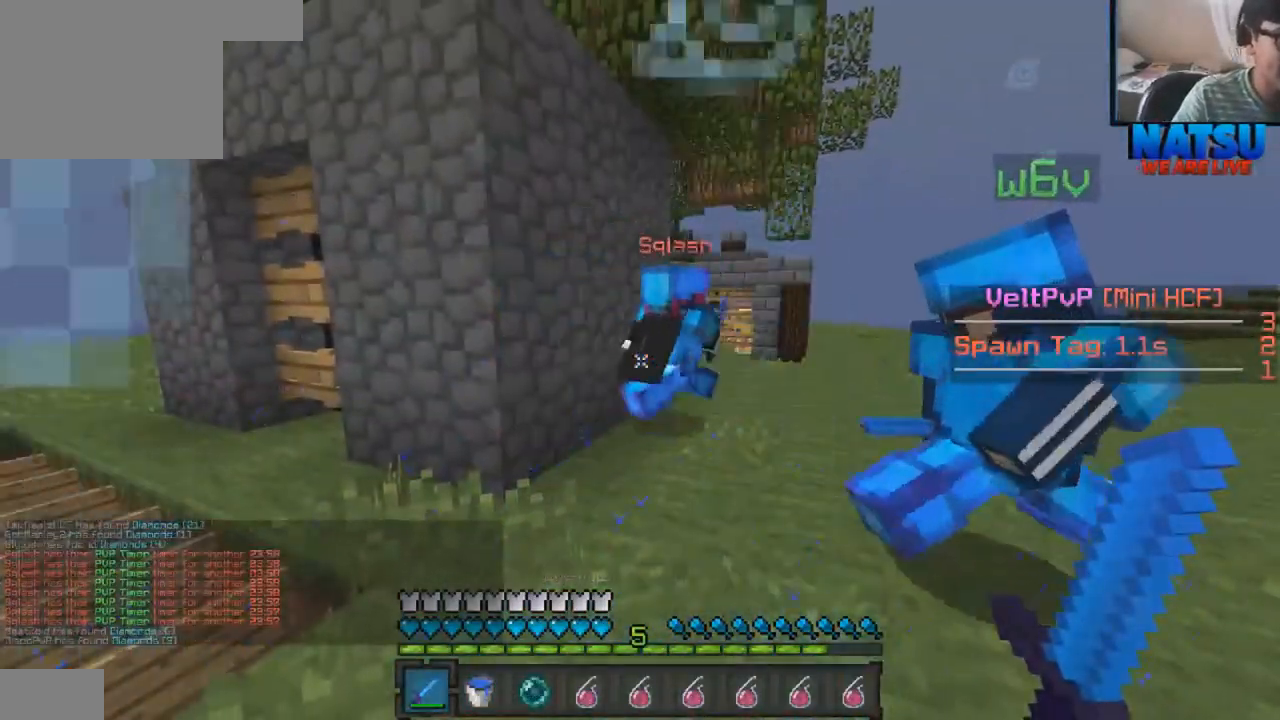
{"keys": ["w"], "events": [[467, "w", "down"]]}
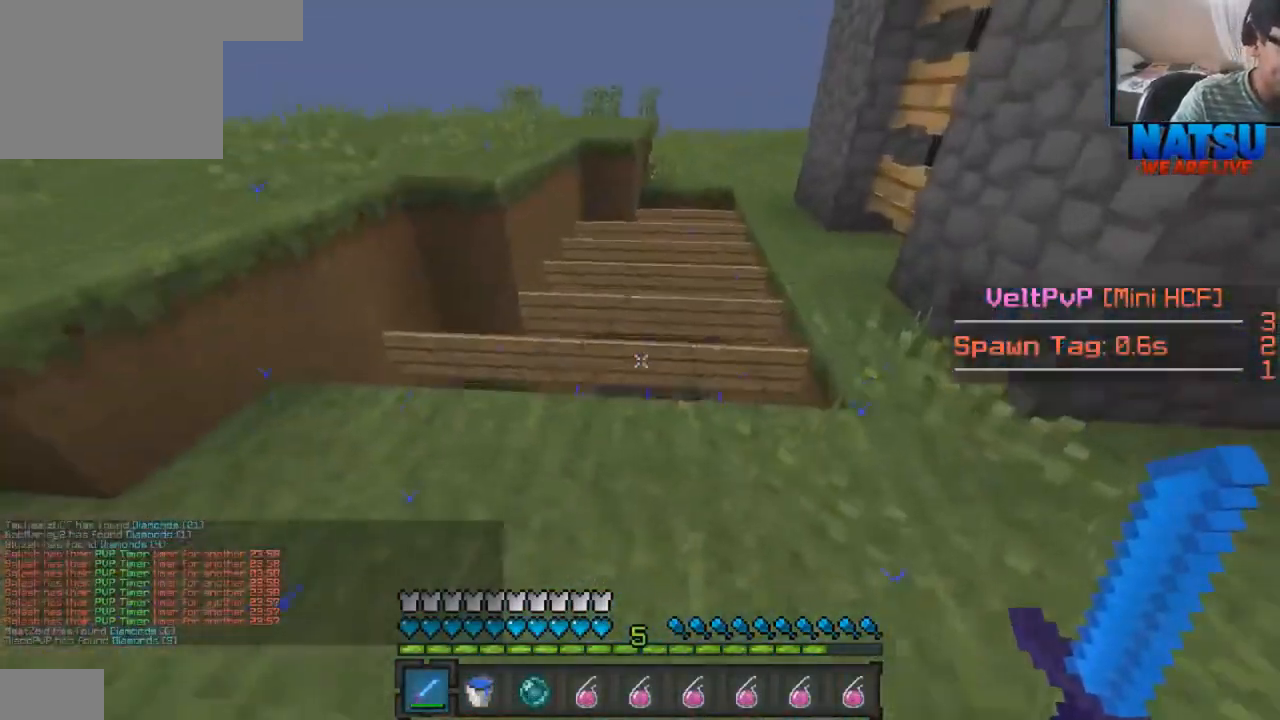
{"keys": ["w"], "events": [[133, "w", "up"], [367, "w", "down"]]}
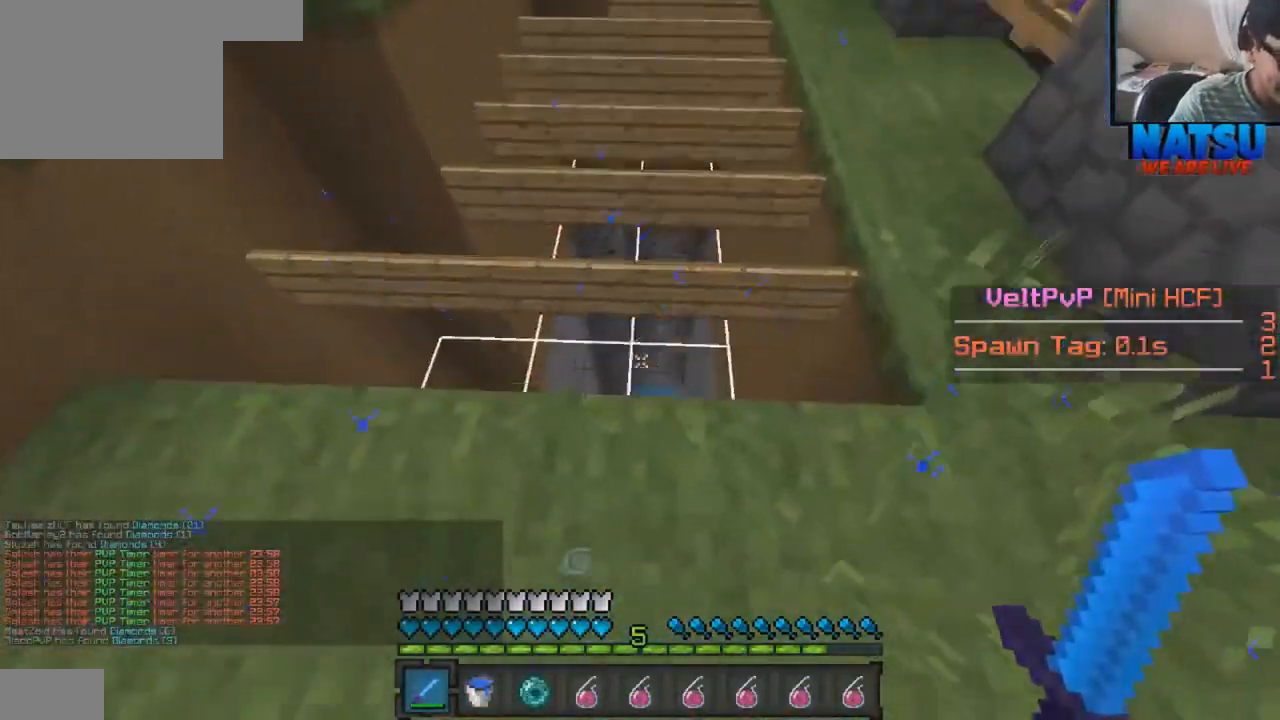
{"keys": ["a", "w"], "events": [[367, "a", "down"]]}
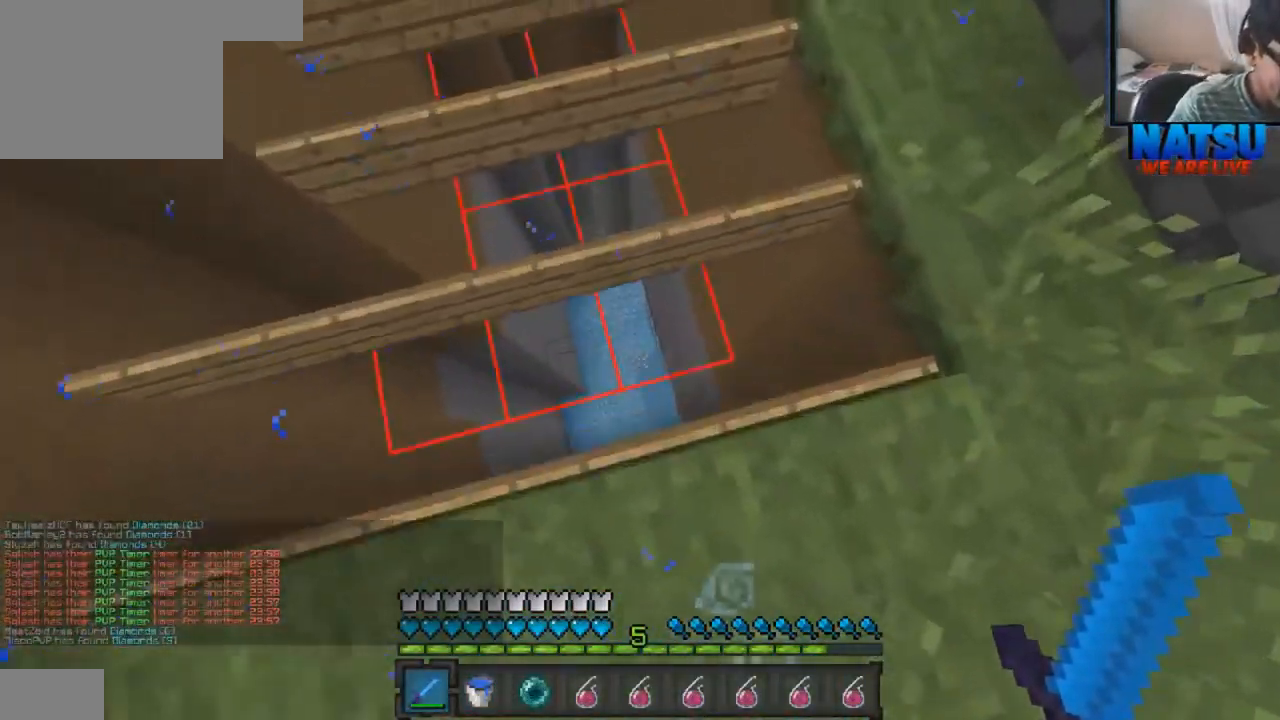
{"keys": ["a"], "events": [[33, "w", "up"]]}
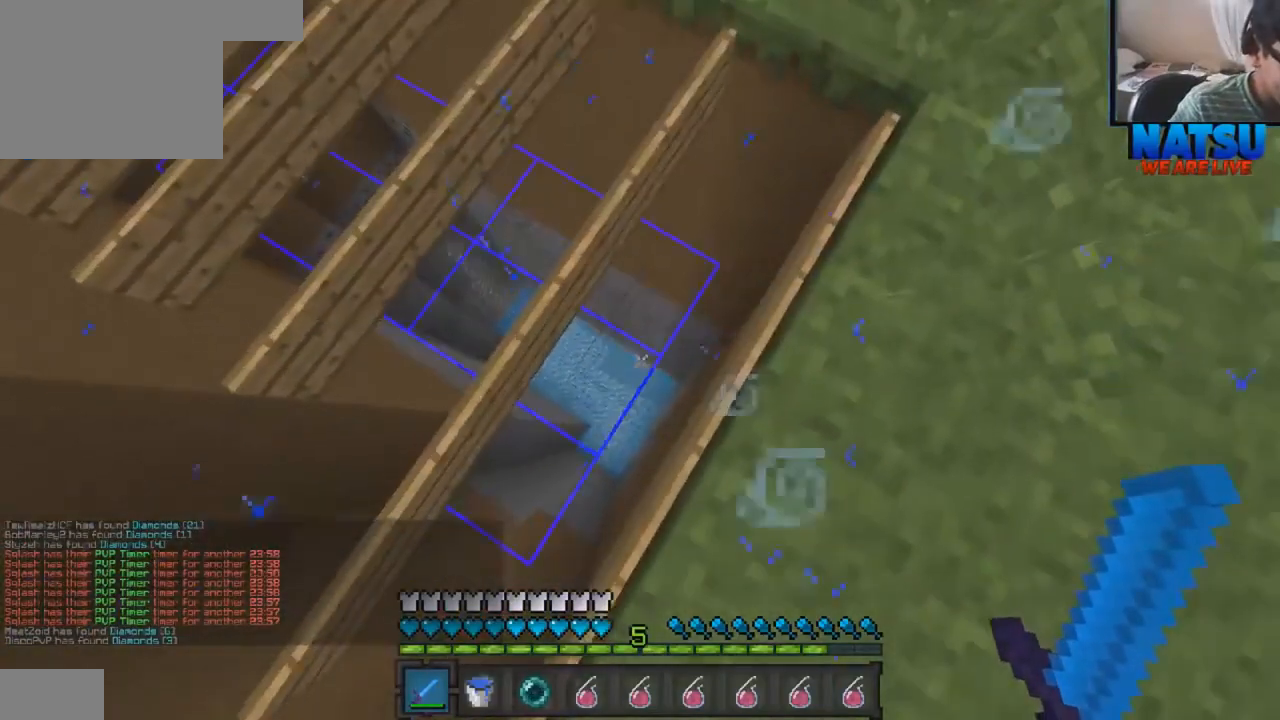
{"keys": ["a", "s"], "events": [[333, "s", "down"]]}
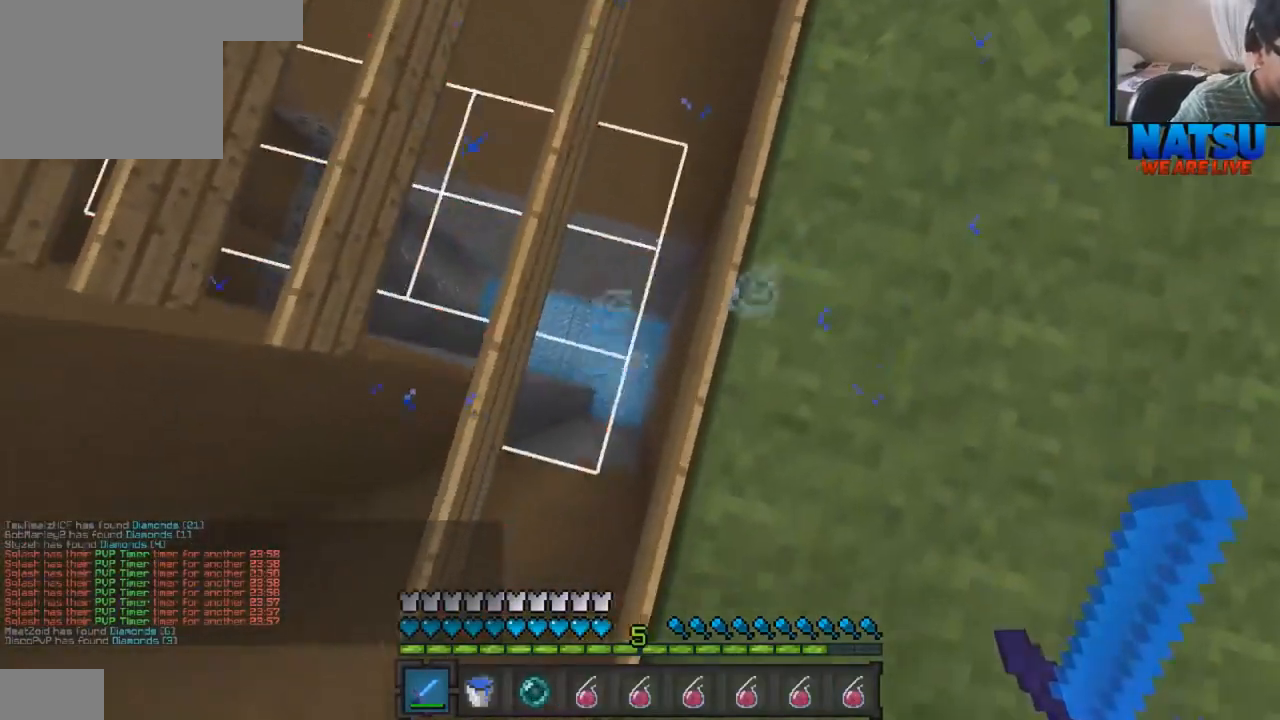
{"keys": ["a", "s"], "events": []}
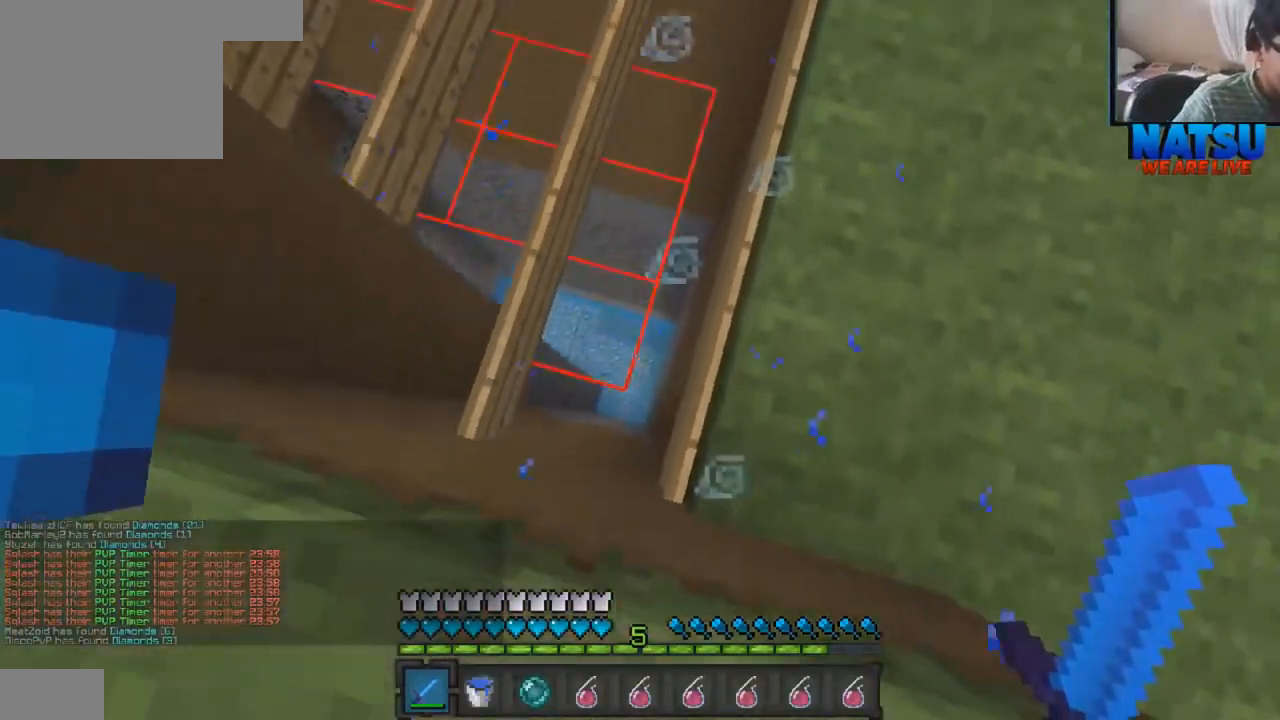
{"keys": [], "events": [[33, "a", "up"], [100, "s", "up"]]}